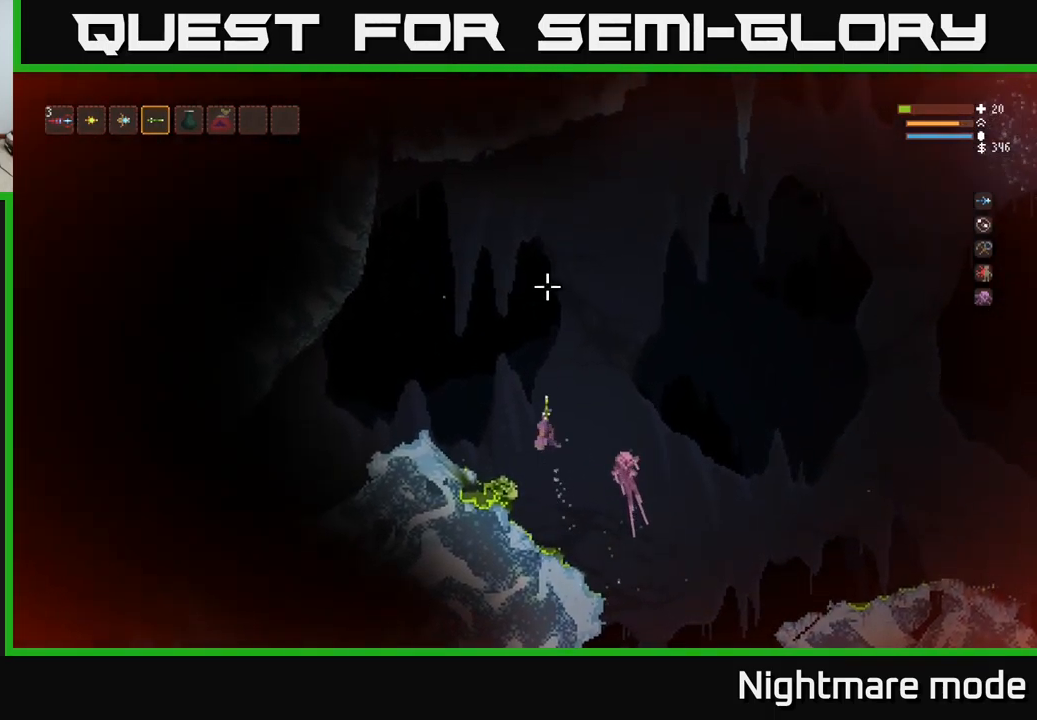
Gameplay with a controller (Xbox layout); each line is a JSON object with the inputs held at the frame after it. "events" lists button and stick changes between this image and that frame as [ms after this image, input, new state], when the widget could be followed in between.
{"buttons": ["L2"], "left_stick": "left", "right_stick": "up", "events": [[100, "L2", "down"], [233, "L2", "up"], [383, "L2", "down"]]}
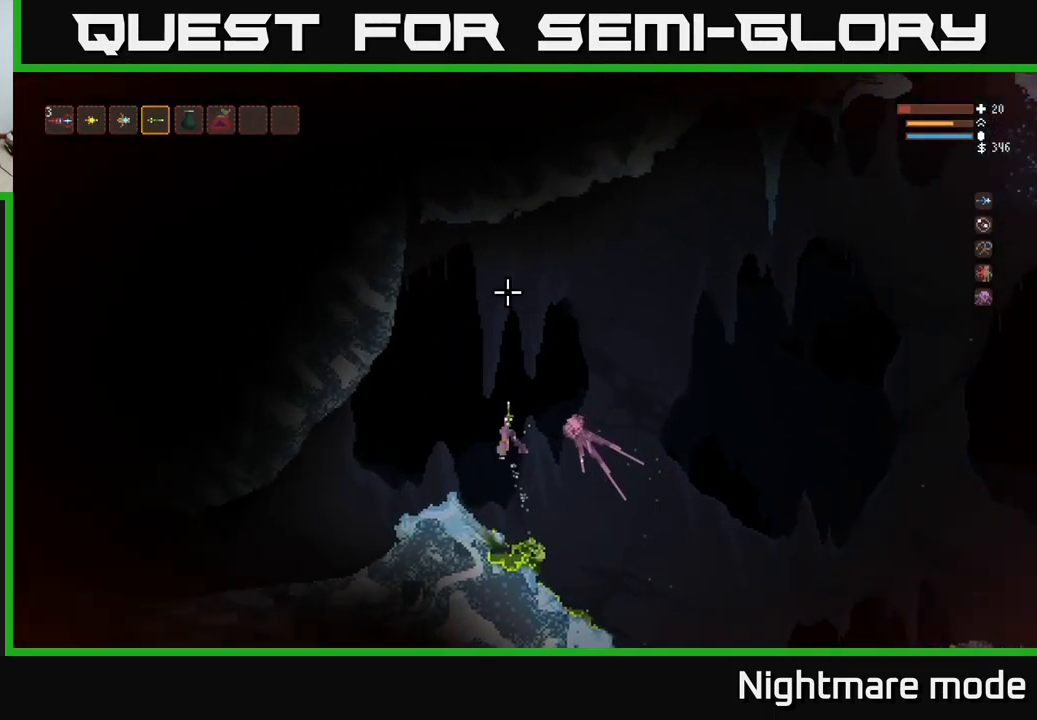
{"buttons": [], "left_stick": "left", "right_stick": "up-right", "events": [[17, "L2", "up"], [333, "right_stick", "up-right"]]}
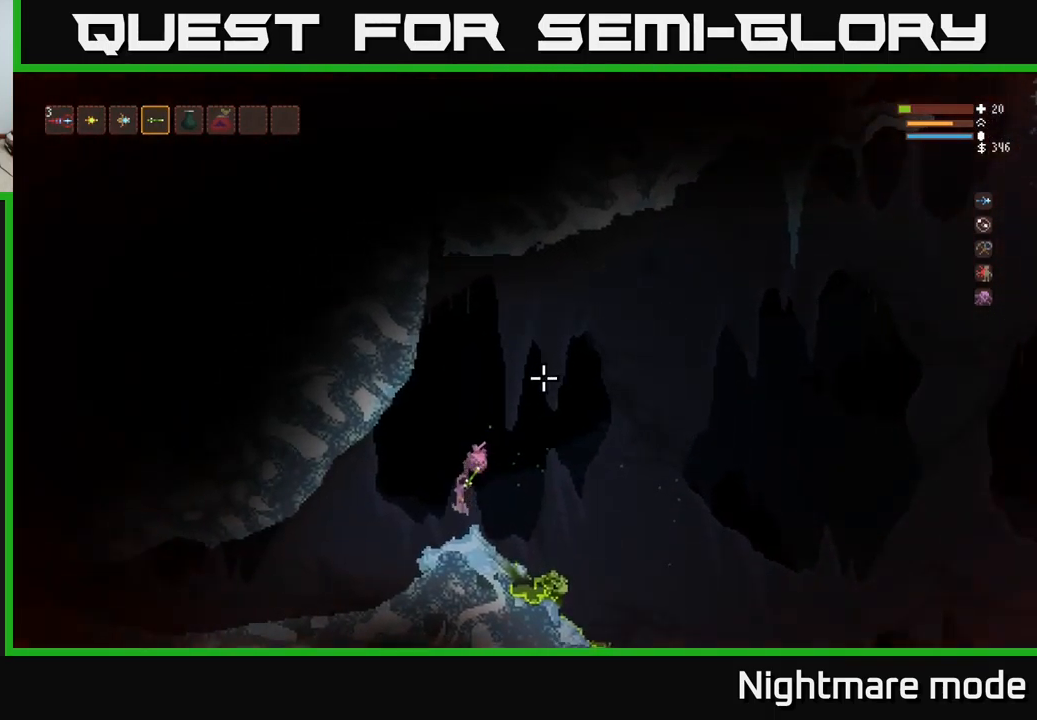
{"buttons": [], "left_stick": "left", "right_stick": "left", "events": [[83, "right_stick", "up-left"], [133, "right_stick", "left"]]}
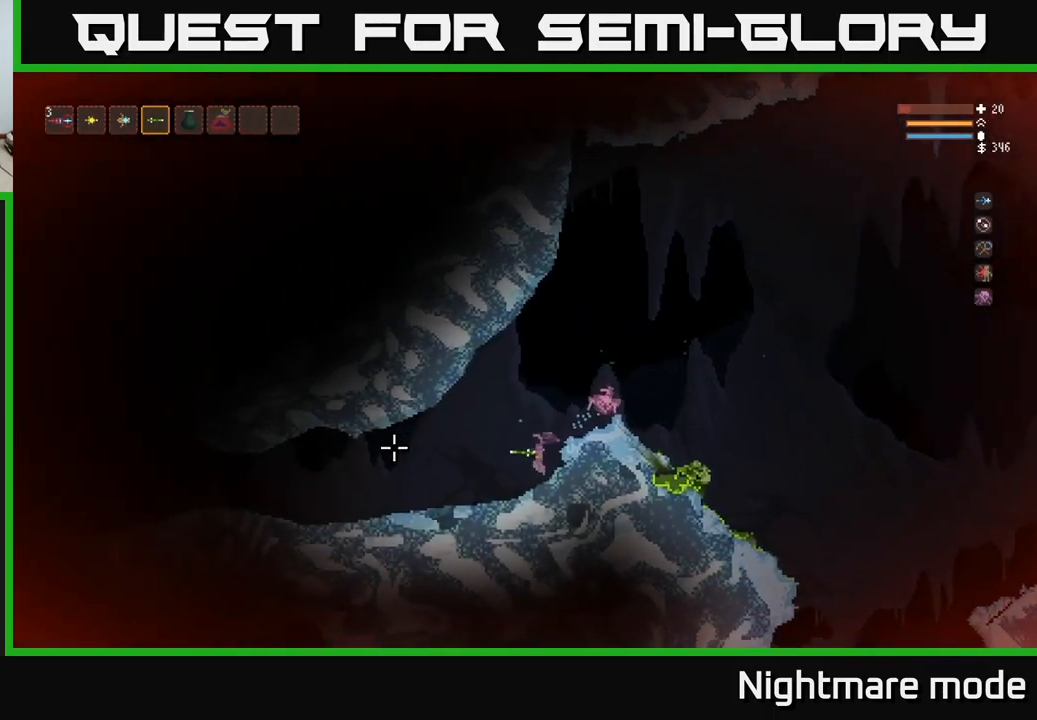
{"buttons": [], "left_stick": "left", "right_stick": "left", "events": []}
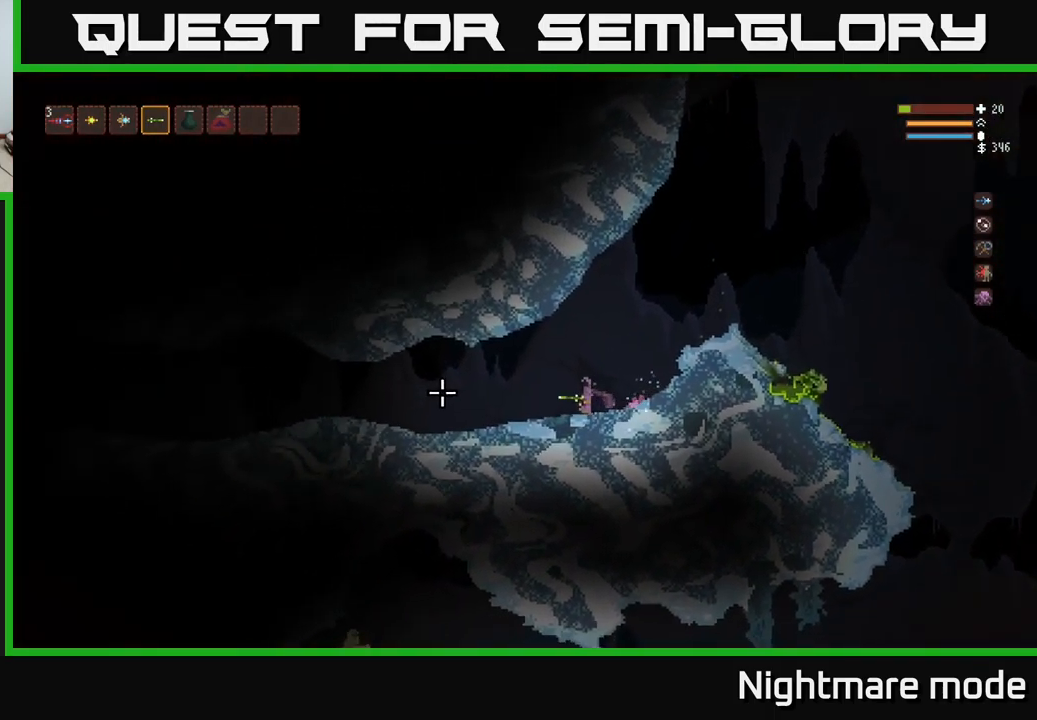
{"buttons": [], "left_stick": "left", "right_stick": "left", "events": []}
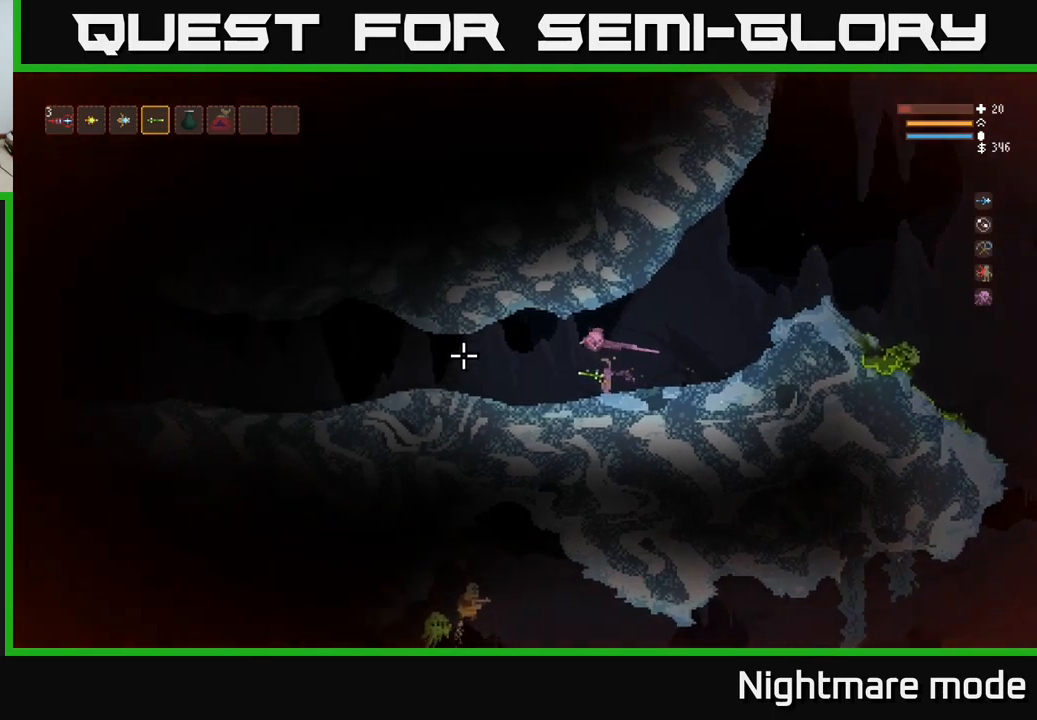
{"buttons": [], "left_stick": "left", "right_stick": "left", "events": []}
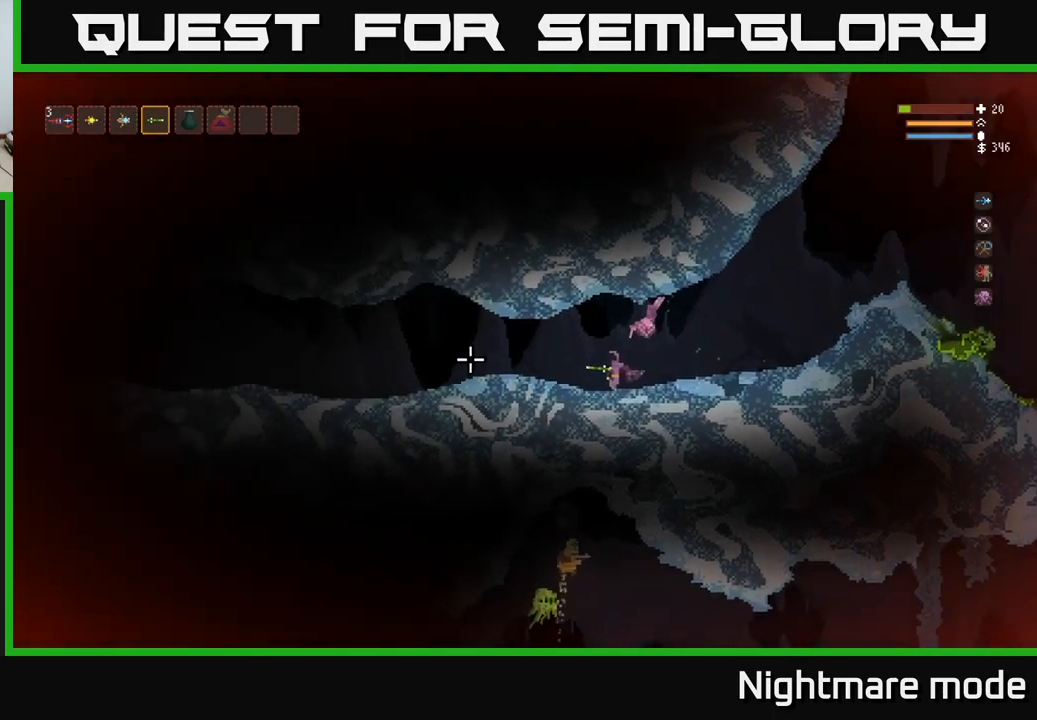
{"buttons": [], "left_stick": "left", "right_stick": "left", "events": []}
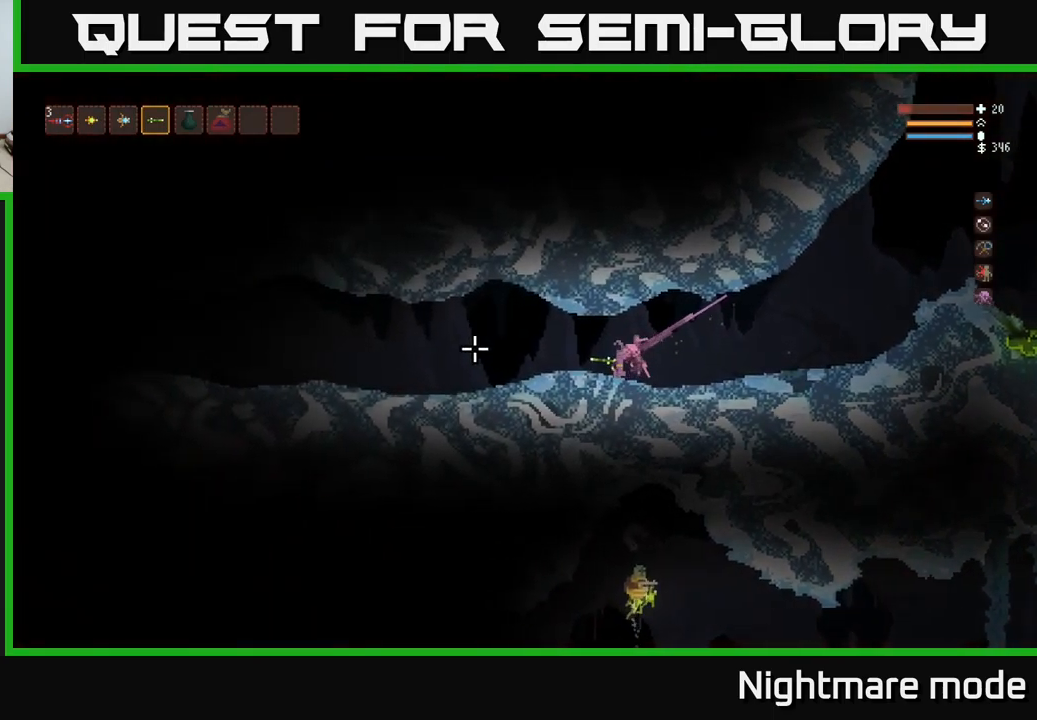
{"buttons": [], "left_stick": "right", "right_stick": "left", "events": [[250, "left_stick", "center"], [317, "left_stick", "right"]]}
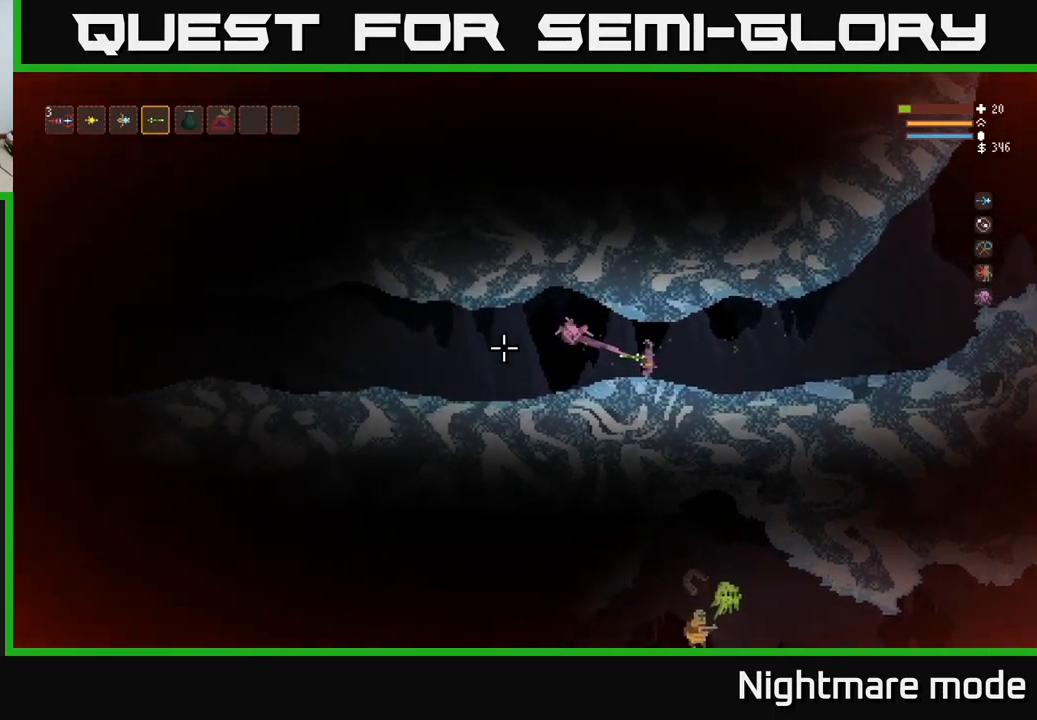
{"buttons": ["R2"], "left_stick": "right", "right_stick": "down", "events": [[284, "right_stick", "down"], [450, "R2", "down"]]}
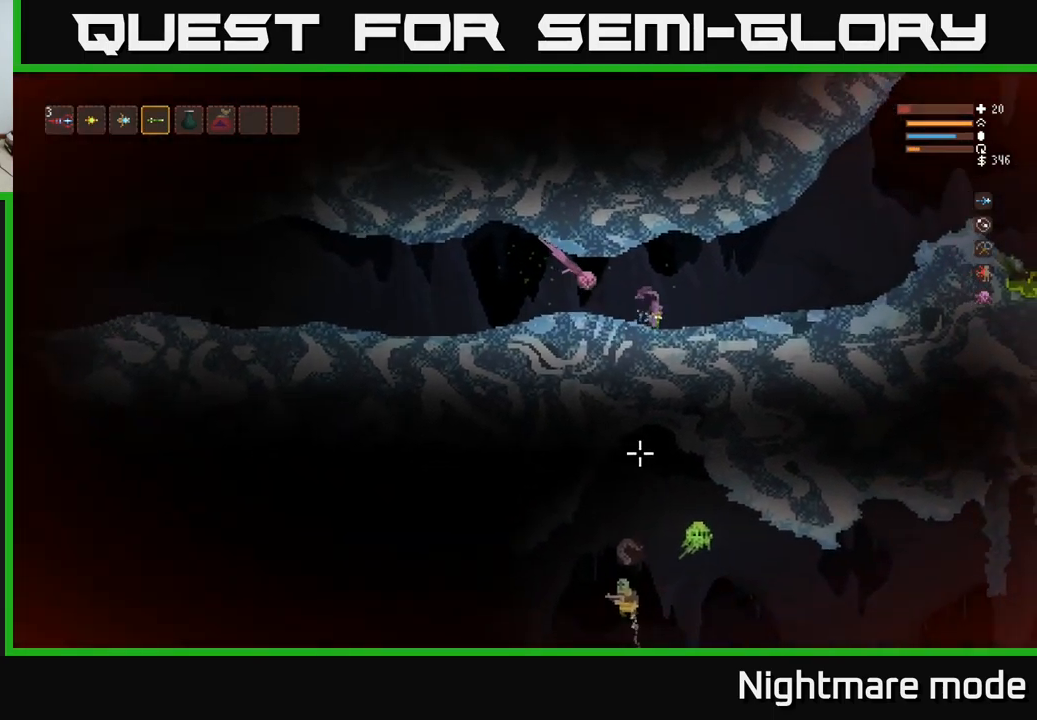
{"buttons": [], "left_stick": "right", "right_stick": "down", "events": [[17, "R2", "up"]]}
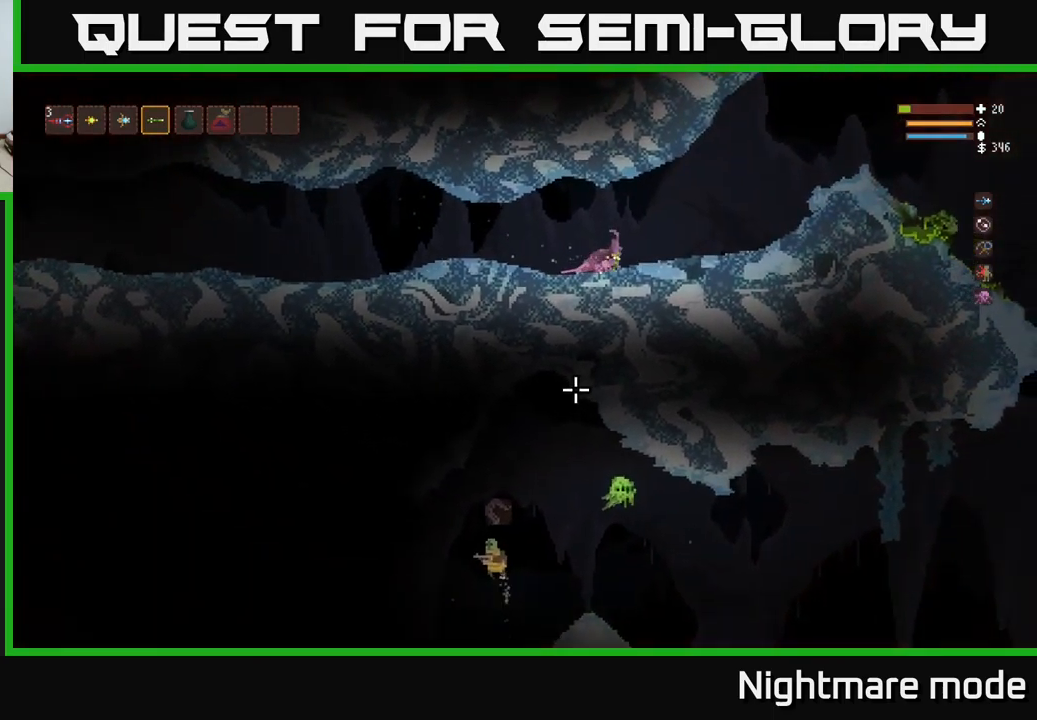
{"buttons": ["L2"], "left_stick": "right", "right_stick": "down", "events": [[467, "L2", "down"]]}
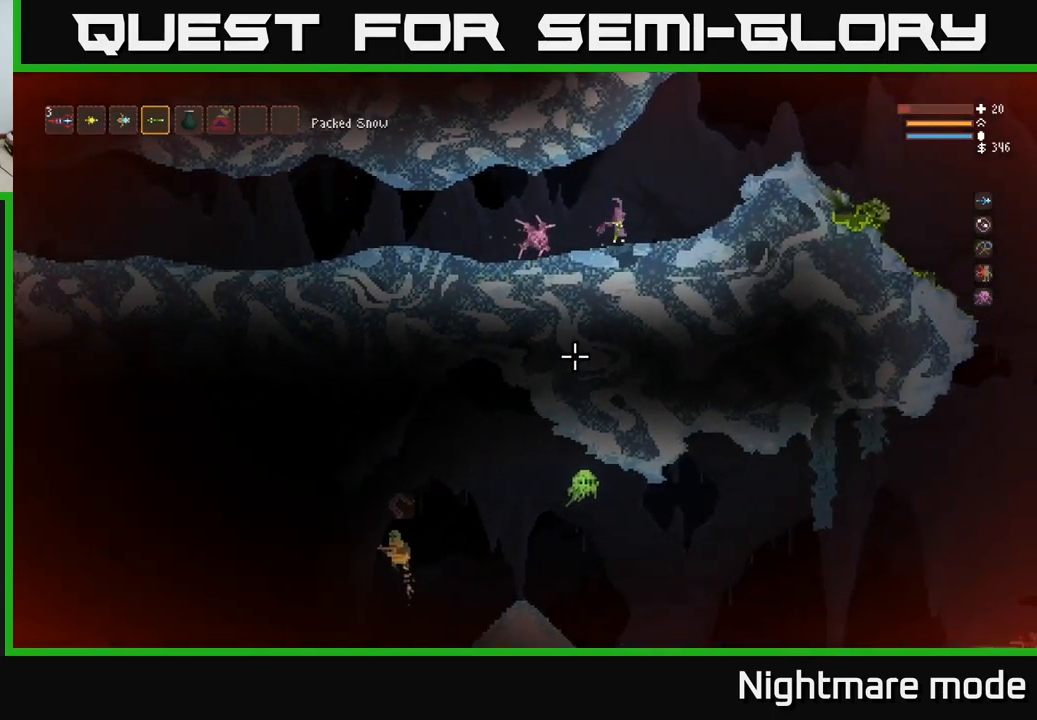
{"buttons": [], "left_stick": "right", "right_stick": "down", "events": [[50, "L2", "up"], [134, "left_stick", "center"], [350, "left_stick", "right"]]}
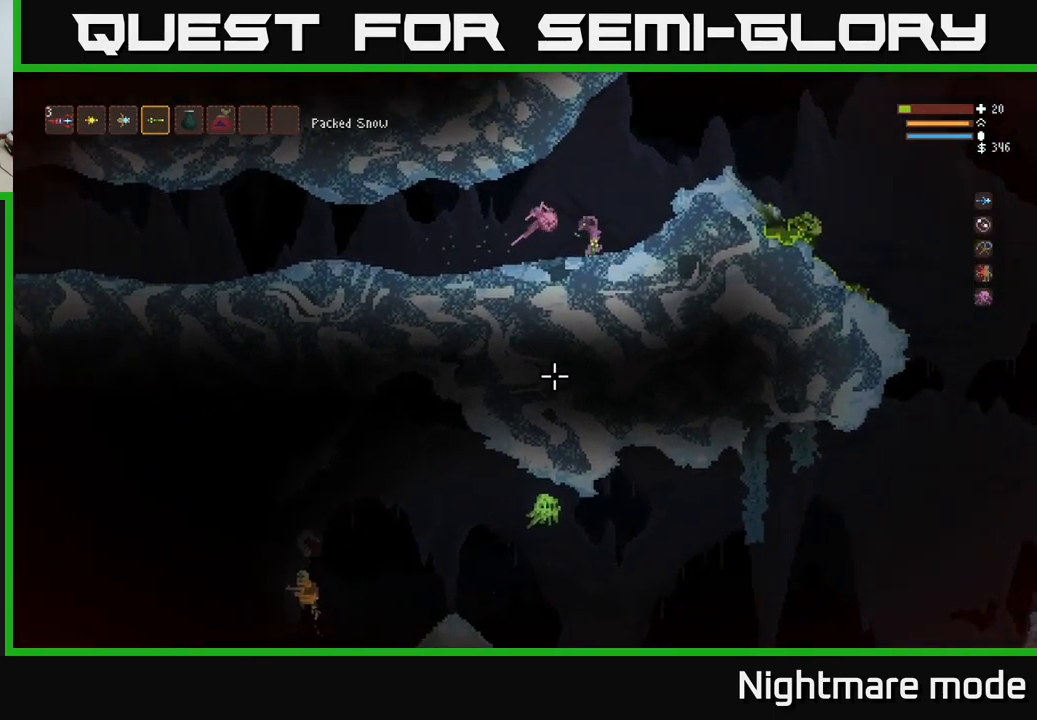
{"buttons": [], "left_stick": "right", "right_stick": "down", "events": [[217, "left_stick", "center"], [434, "left_stick", "right"]]}
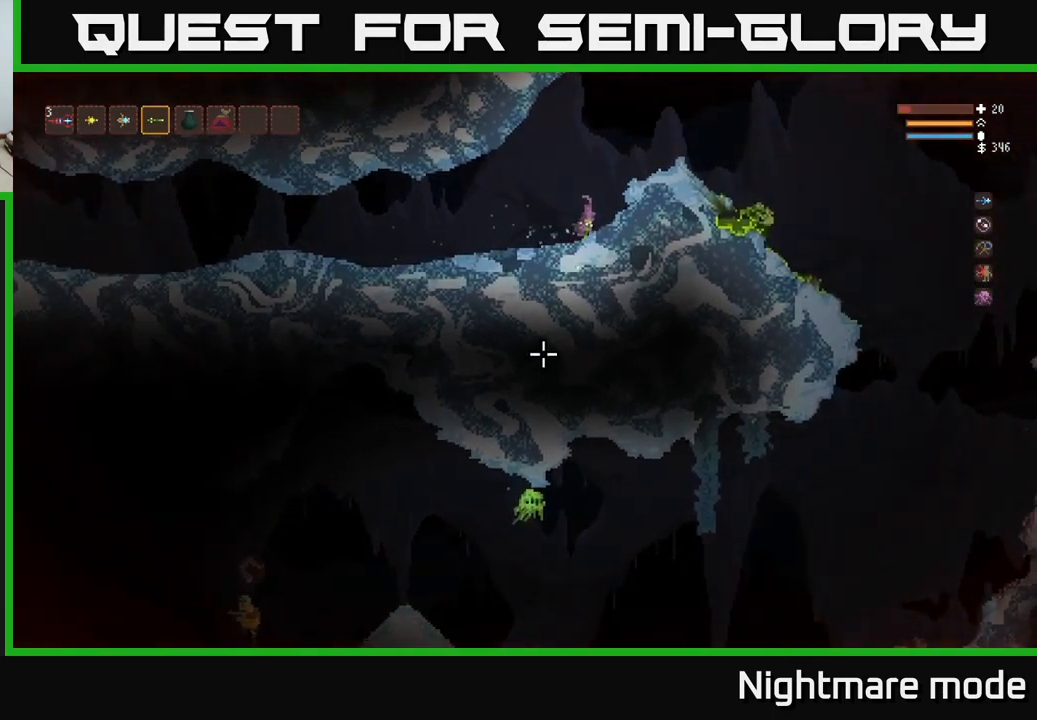
{"buttons": [], "left_stick": "right", "right_stick": "down", "events": [[34, "L2", "down"], [267, "L2", "up"]]}
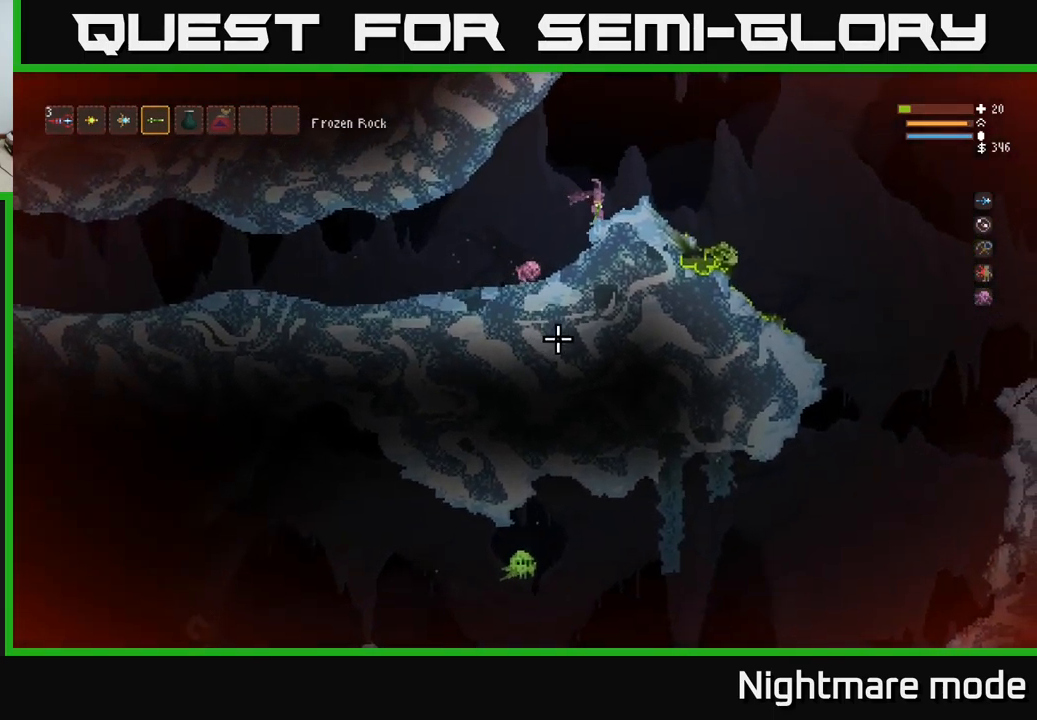
{"buttons": [], "left_stick": "right", "right_stick": "down", "events": [[350, "L2", "down"], [516, "L2", "up"]]}
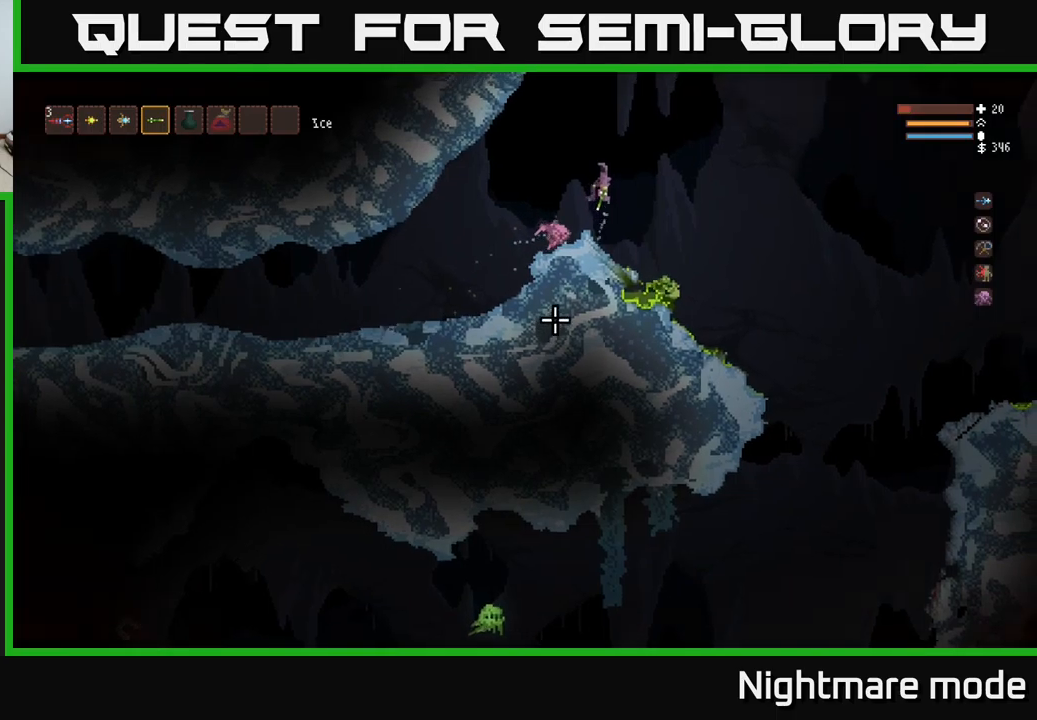
{"buttons": ["L2"], "left_stick": "right", "right_stick": "down", "events": [[500, "L2", "down"]]}
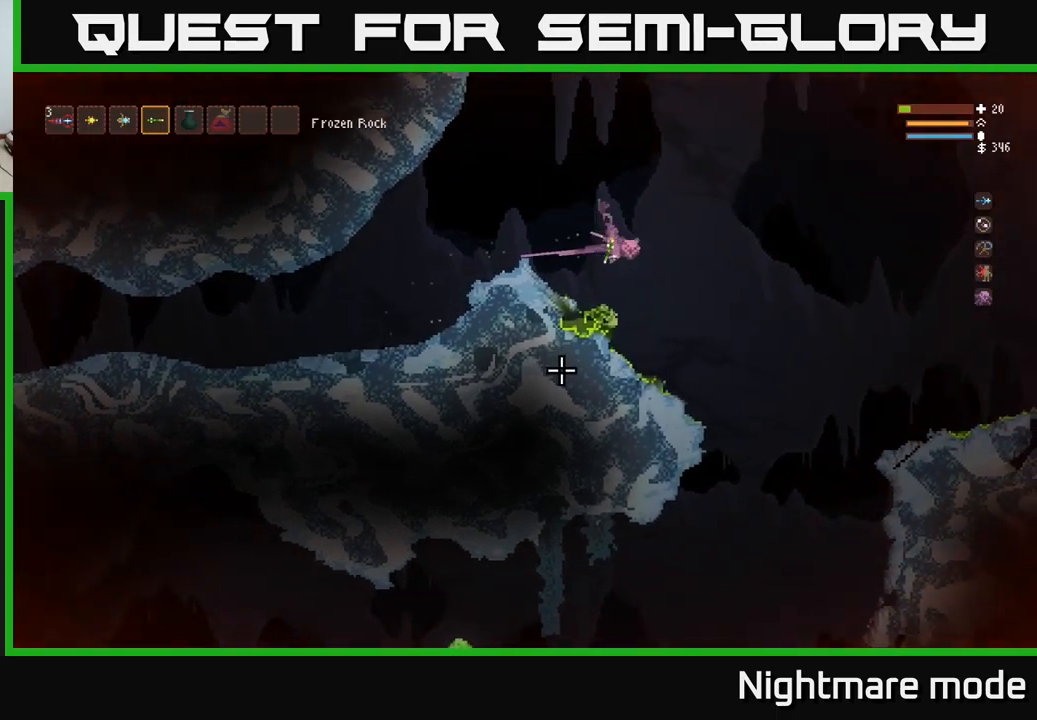
{"buttons": [], "left_stick": "right", "right_stick": "down", "events": [[84, "L2", "up"]]}
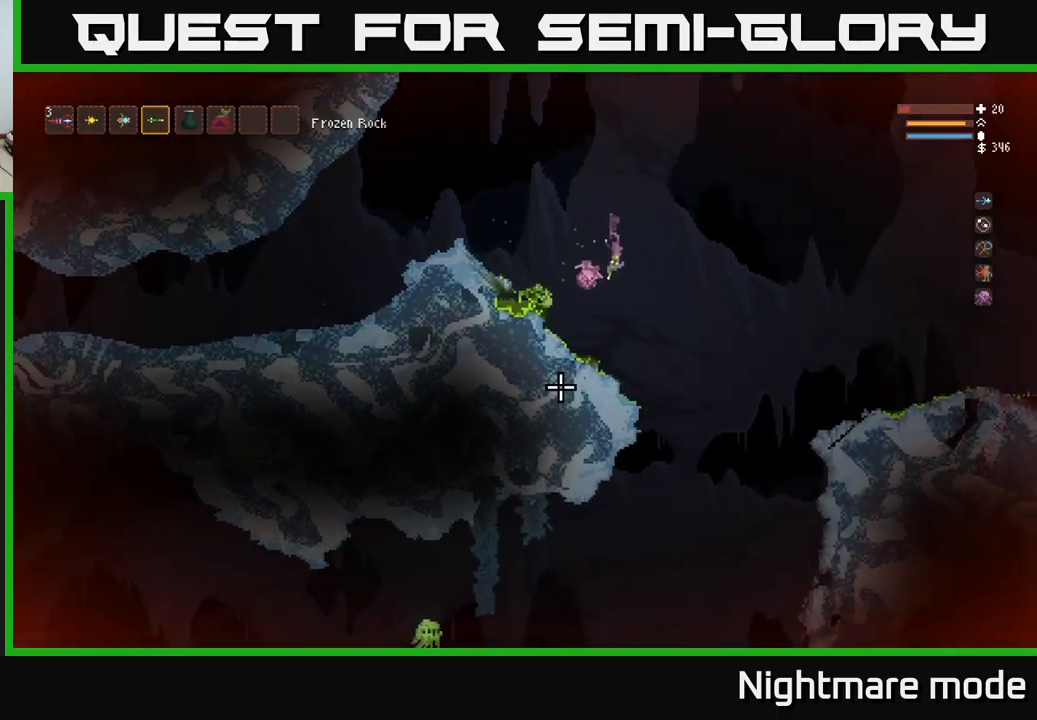
{"buttons": ["L2"], "left_stick": "right", "right_stick": "down-left", "events": [[34, "left_stick", "center"], [350, "right_stick", "down-left"], [384, "left_stick", "right"], [417, "L2", "down"]]}
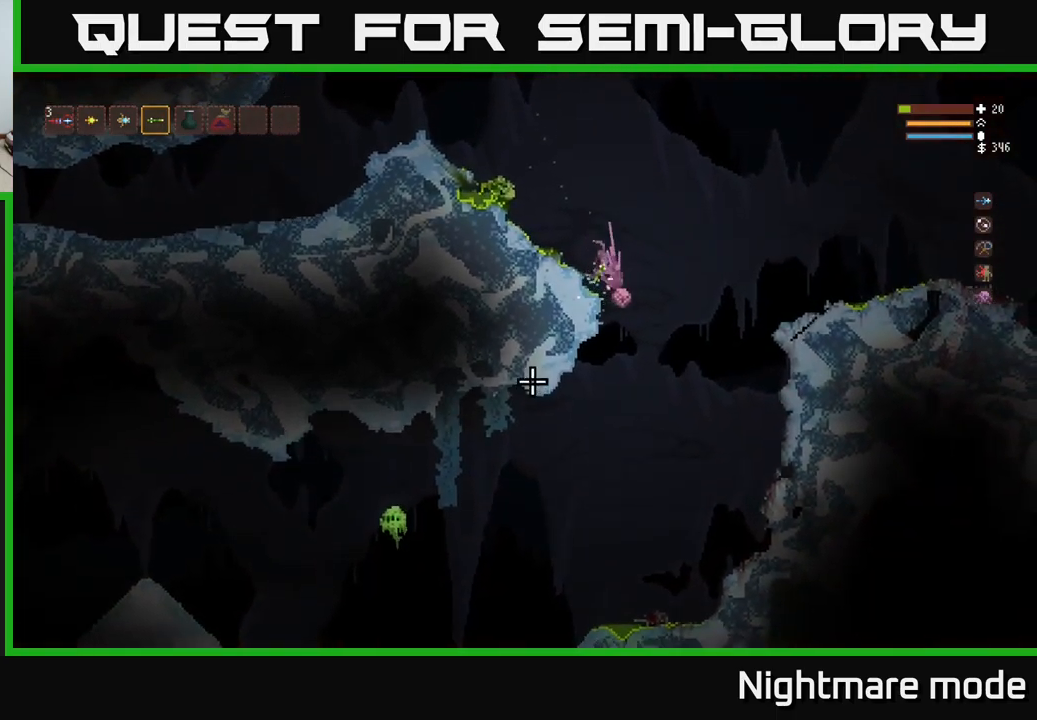
{"buttons": ["L2"], "left_stick": "center", "right_stick": "down-left", "events": [[34, "L2", "up"], [234, "left_stick", "center"], [450, "L2", "down"]]}
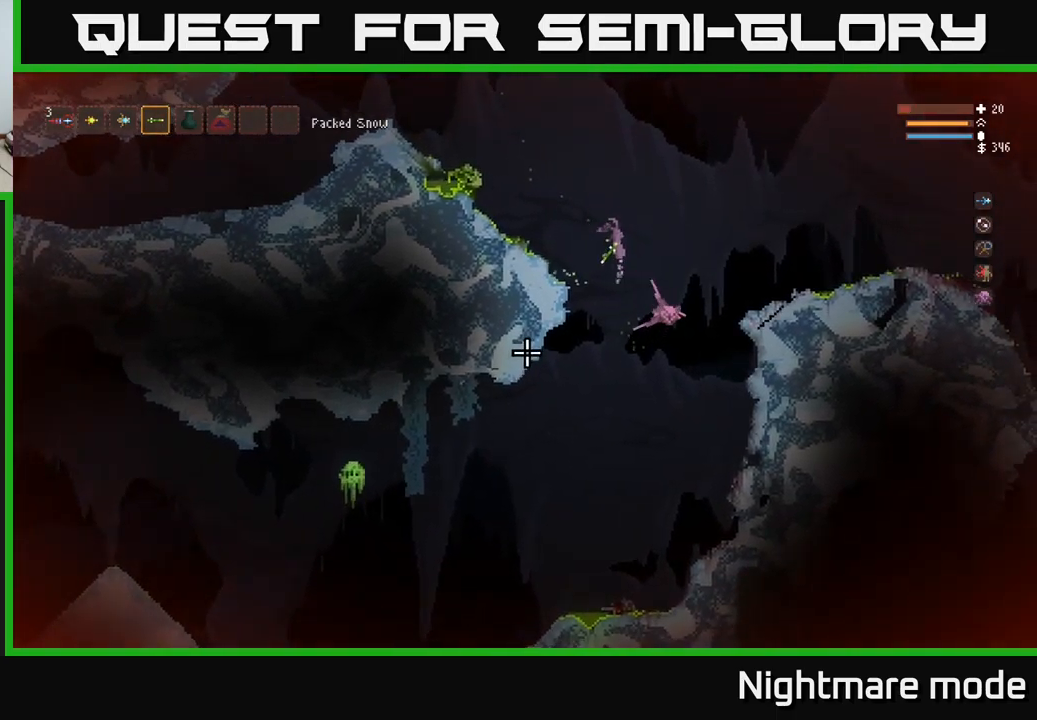
{"buttons": ["L1"], "left_stick": "left", "right_stick": "down-left", "events": [[100, "L2", "up"], [217, "left_stick", "left"], [467, "L1", "down"]]}
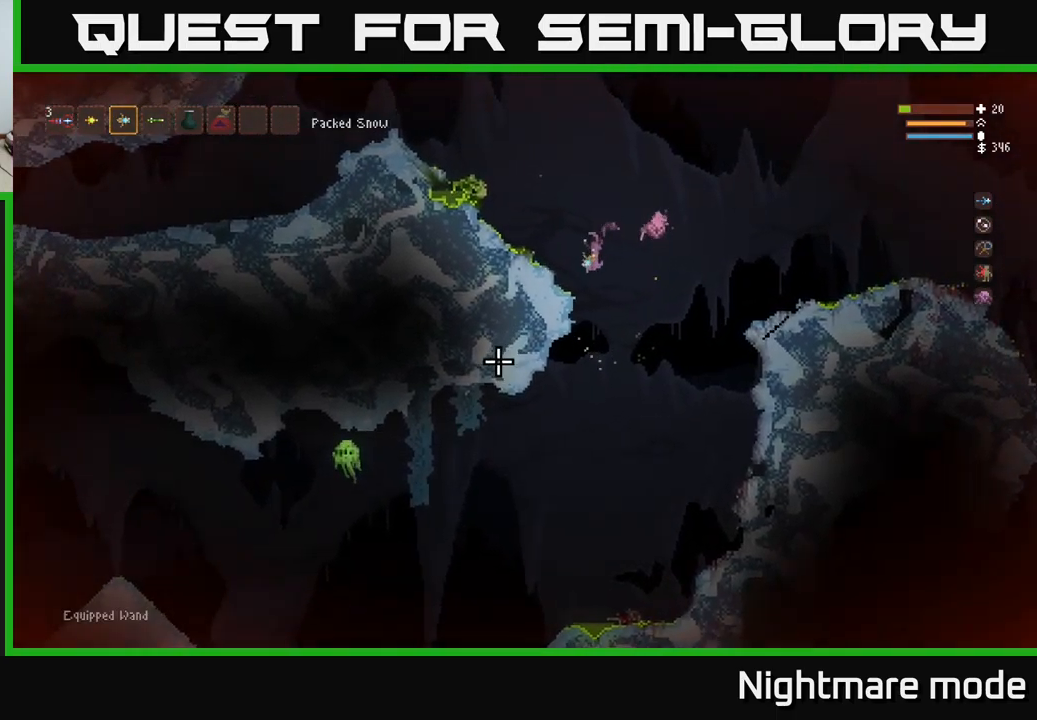
{"buttons": ["L2"], "left_stick": "left", "right_stick": "down-left", "events": [[34, "L1", "up"], [67, "left_stick", "center"], [167, "L1", "down"], [234, "L1", "up"], [367, "left_stick", "left"], [450, "L2", "down"]]}
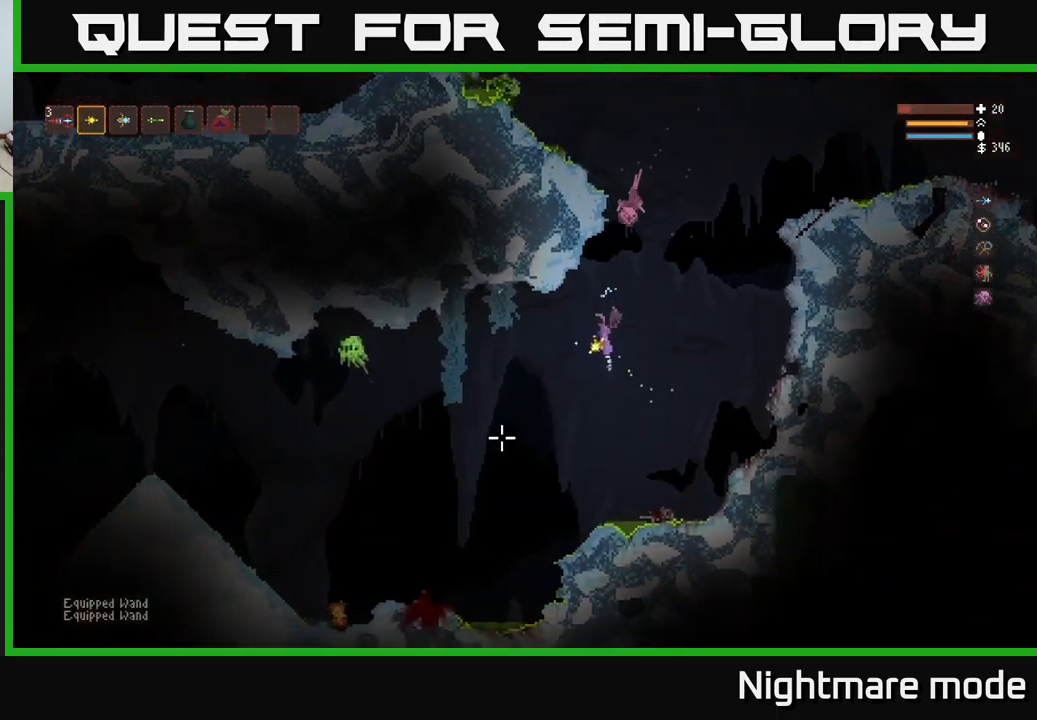
{"buttons": [], "left_stick": "left", "right_stick": "left", "events": [[17, "left_stick", "right"], [150, "L2", "up"], [167, "left_stick", "center"], [267, "left_stick", "left"], [334, "right_stick", "left"]]}
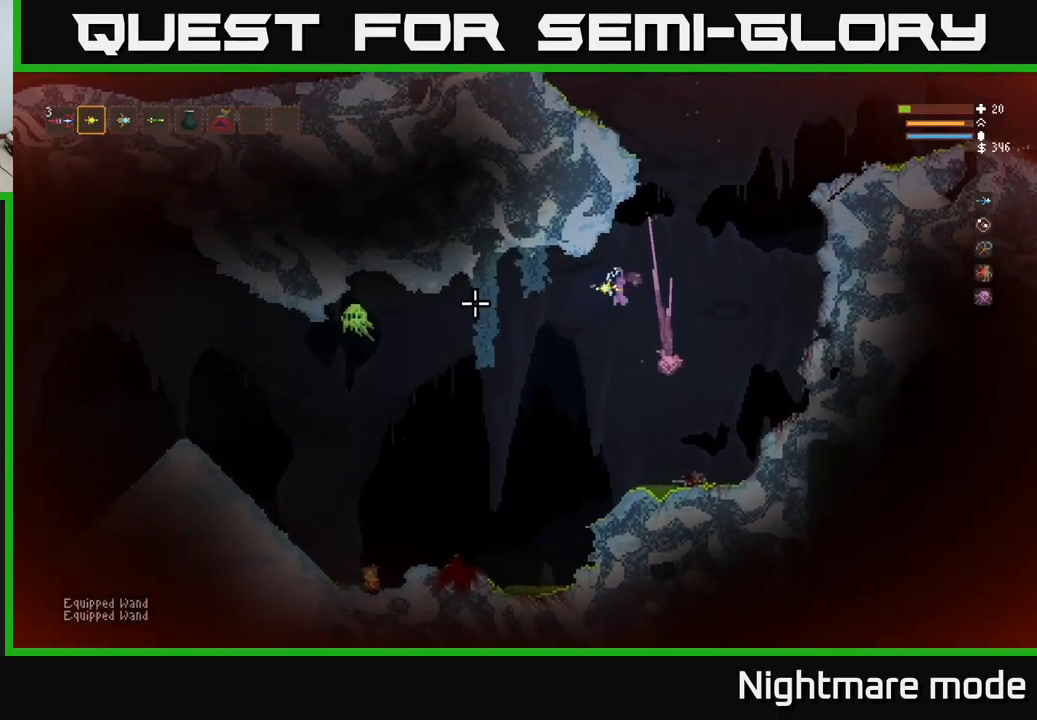
{"buttons": ["R2"], "left_stick": "left", "right_stick": "left", "events": [[500, "R2", "down"]]}
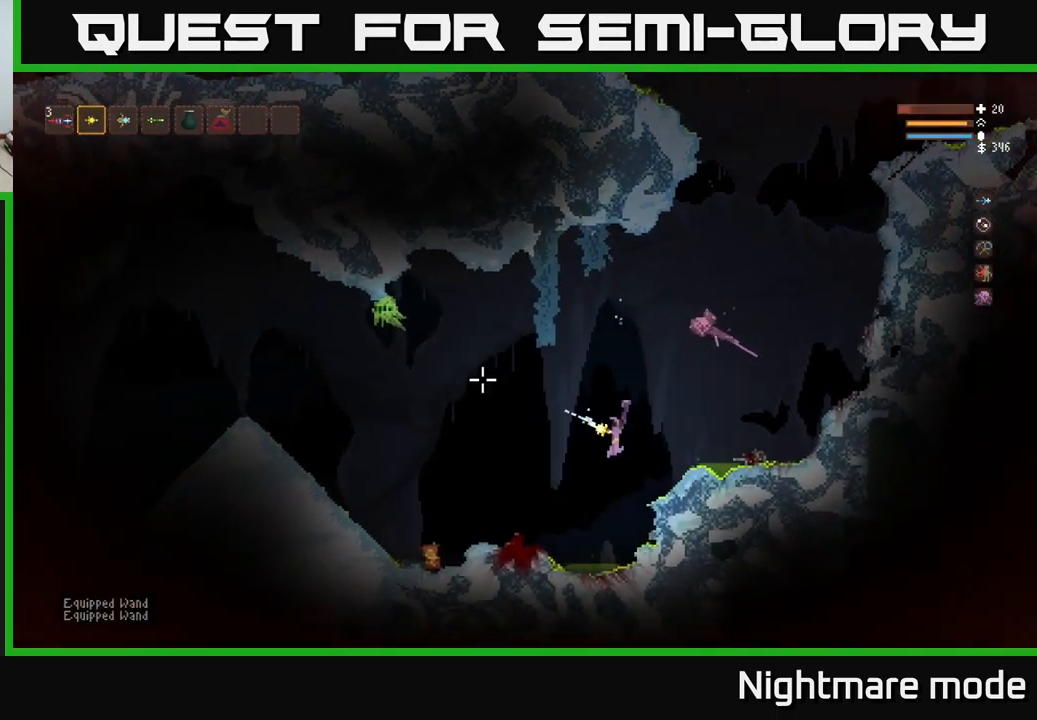
{"buttons": ["L2"], "left_stick": "right", "right_stick": "left", "events": [[50, "L2", "down"], [50, "left_stick", "right"], [84, "R2", "up"]]}
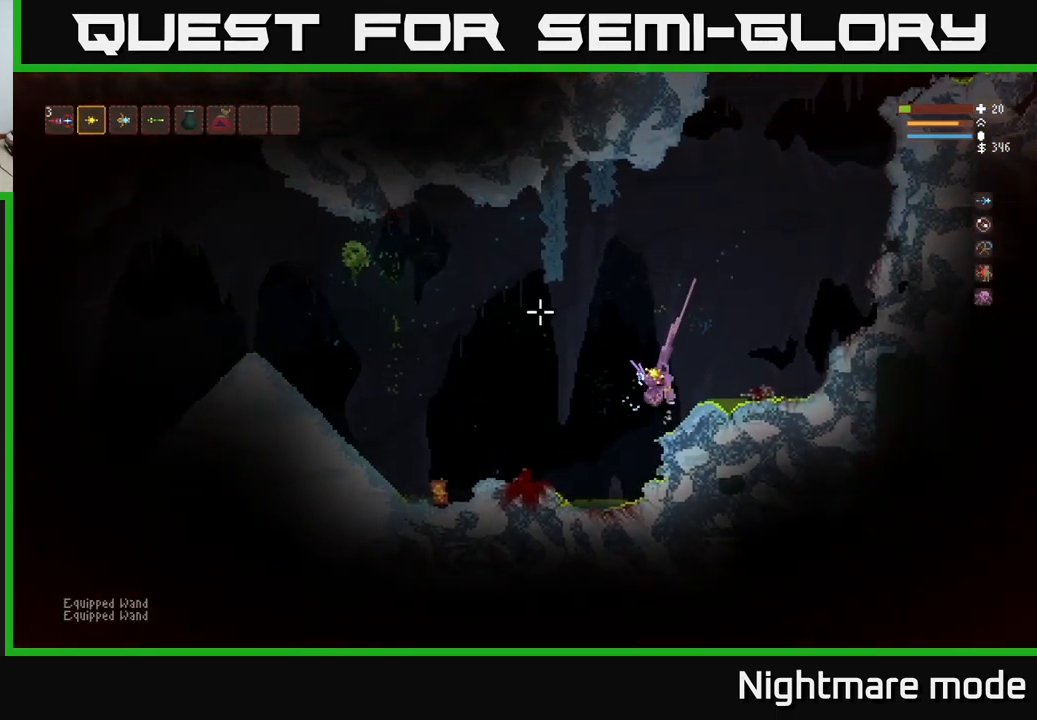
{"buttons": [], "left_stick": "left", "right_stick": "left", "events": [[134, "L2", "up"], [184, "left_stick", "center"], [434, "left_stick", "left"]]}
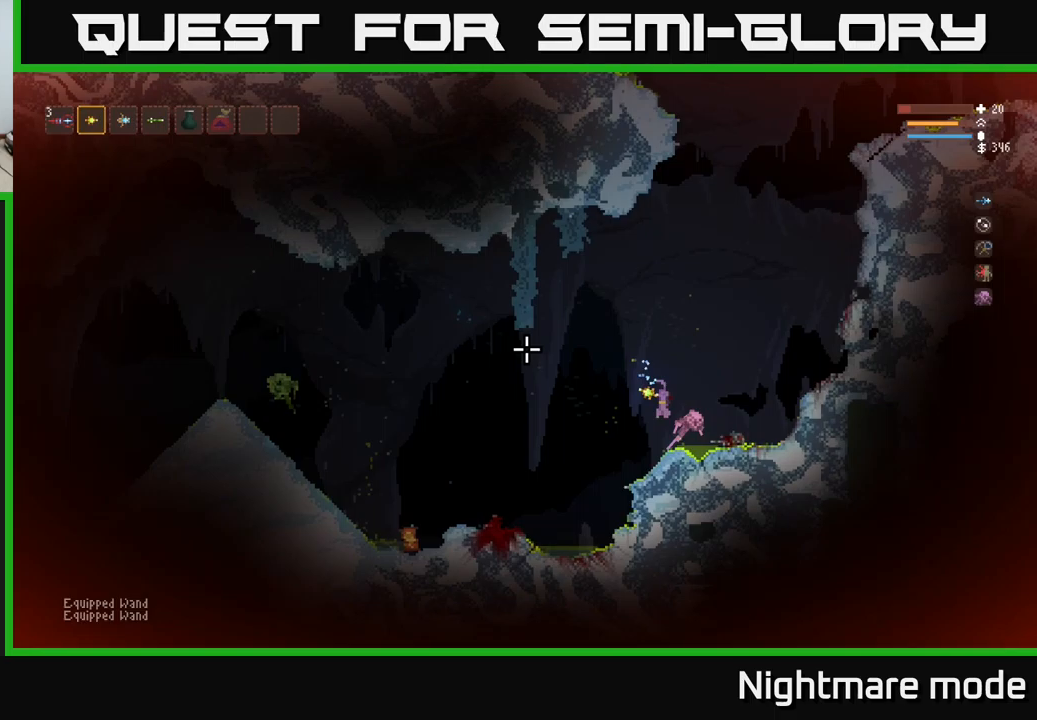
{"buttons": [], "left_stick": "left", "right_stick": "left", "events": [[83, "left_stick", "center"], [183, "left_stick", "left"], [267, "L2", "down"], [333, "R1", "down"], [400, "L2", "up"], [400, "R1", "up"]]}
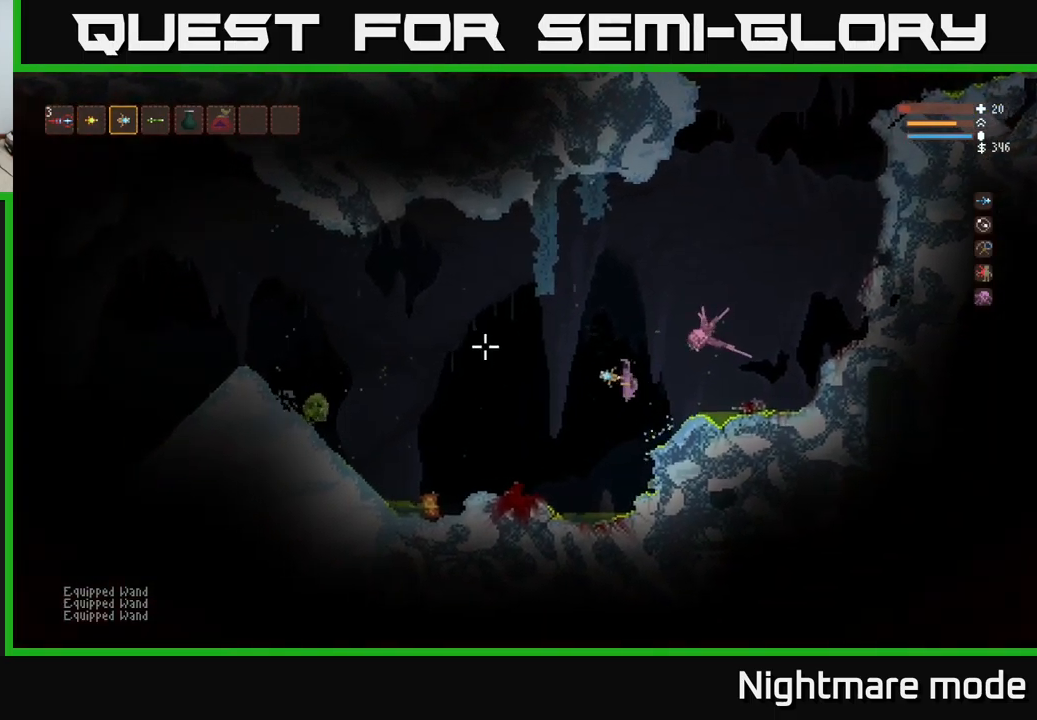
{"buttons": [], "left_stick": "left", "right_stick": "left", "events": [[17, "R1", "down"], [83, "R1", "up"], [250, "L2", "down"], [350, "L2", "up"]]}
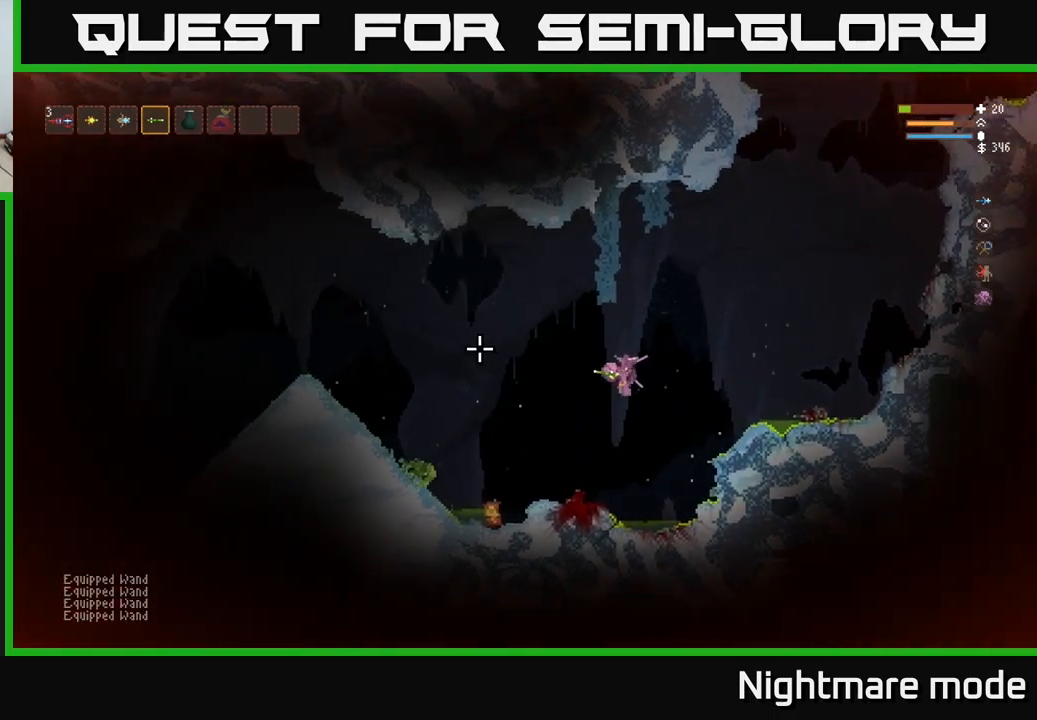
{"buttons": [], "left_stick": "left", "right_stick": "left", "events": [[200, "left_stick", "center"], [433, "left_stick", "left"]]}
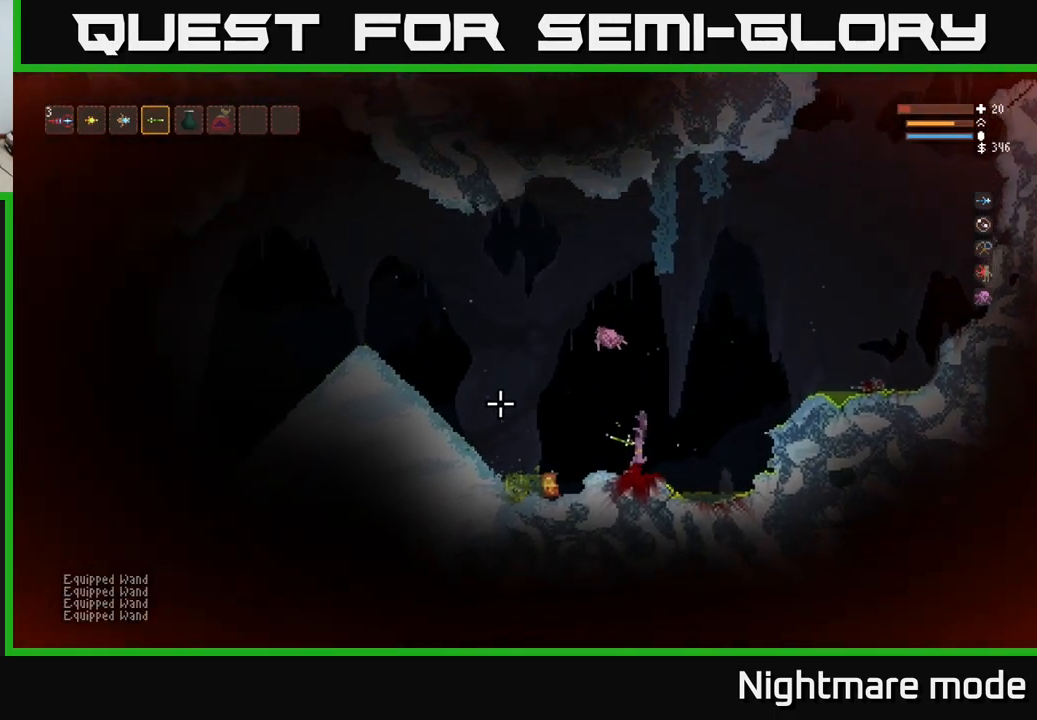
{"buttons": [], "left_stick": "left", "right_stick": "left", "events": [[117, "L2", "down"], [267, "L2", "up"]]}
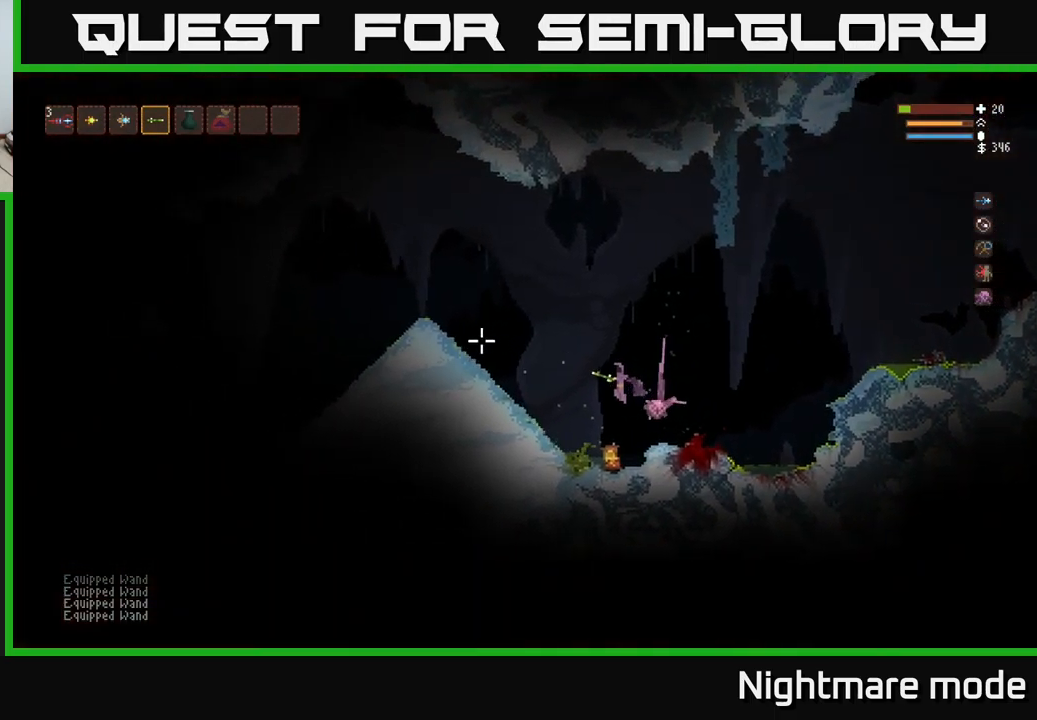
{"buttons": [], "left_stick": "right", "right_stick": "left", "events": [[283, "L2", "down"], [417, "L2", "up"], [417, "left_stick", "center"], [483, "left_stick", "right"]]}
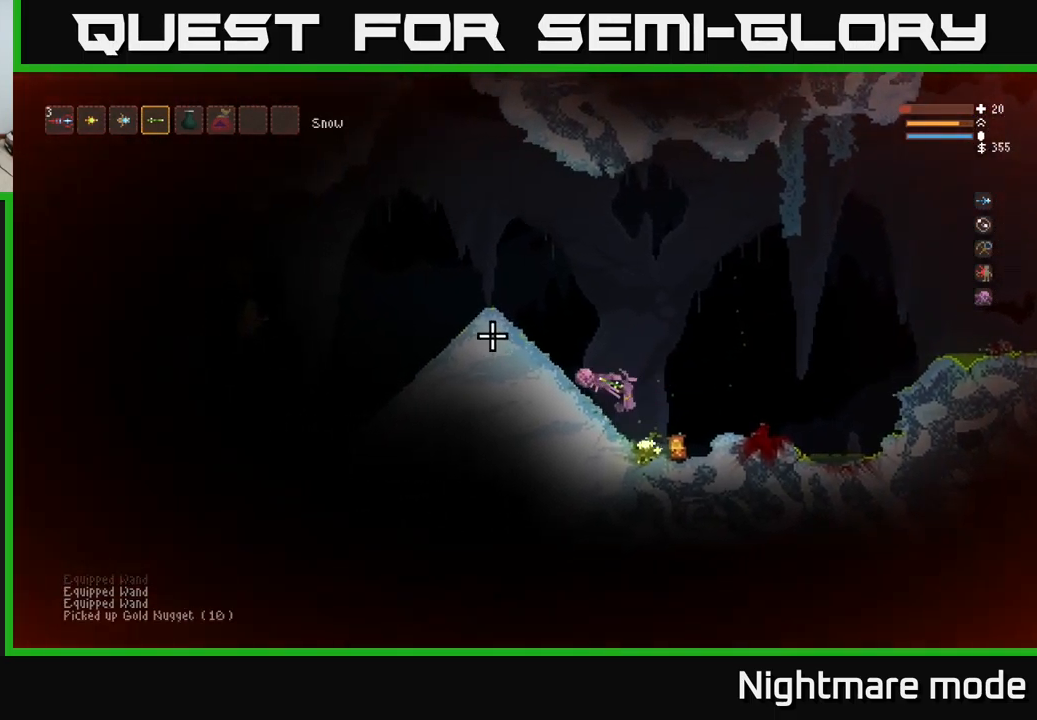
{"buttons": [], "left_stick": "left", "right_stick": "left", "events": [[117, "left_stick", "left"], [133, "L2", "down"], [333, "L2", "up"]]}